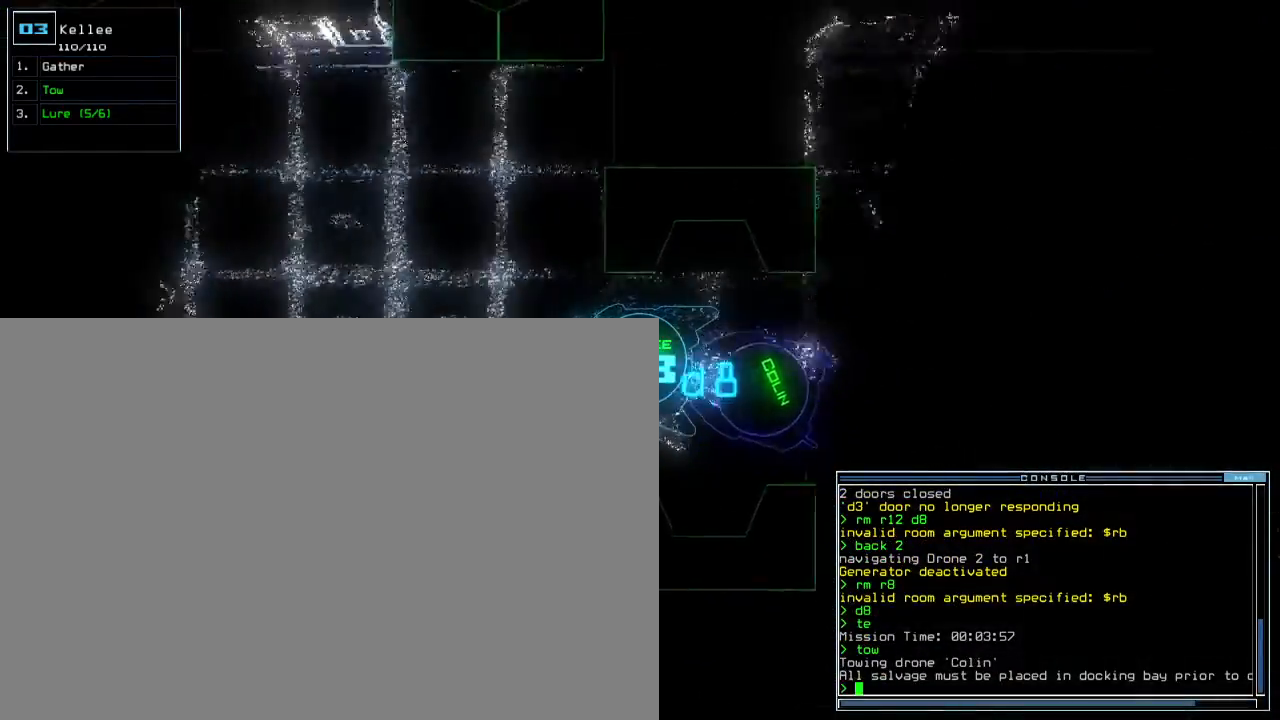
Gameplay with keyboard; each line is a JSON object with the keys held at the frame after it. "events" lists presses ("down") and releases ("up") of ".", "0", "1", "2", "3", "4", "5", "6", "7", "8", "9", "a", "b", "backspace", "c", "caps_lock", "comma", "ctrl_l", "ctrl_r", "d", "down", "e", "equals", "escape", "f", "f8", "g", "h", "i", "j", "k", "l", "left", "m", "minus", "n", "o", "p", "q", "quote", "r", "return", "right", "s", "semicolon", "shift_l", "shift_r", "space", "t", "tab", "tilde", "u", "up", "v", "w", "x", "y" and "z" between this image and that frame as [ms after this image, input, new state], when the widget could be followed in between. No other keys are recorded. Mouse input is not recorded. Not read: other_keys.
{"keys": ["up"]}
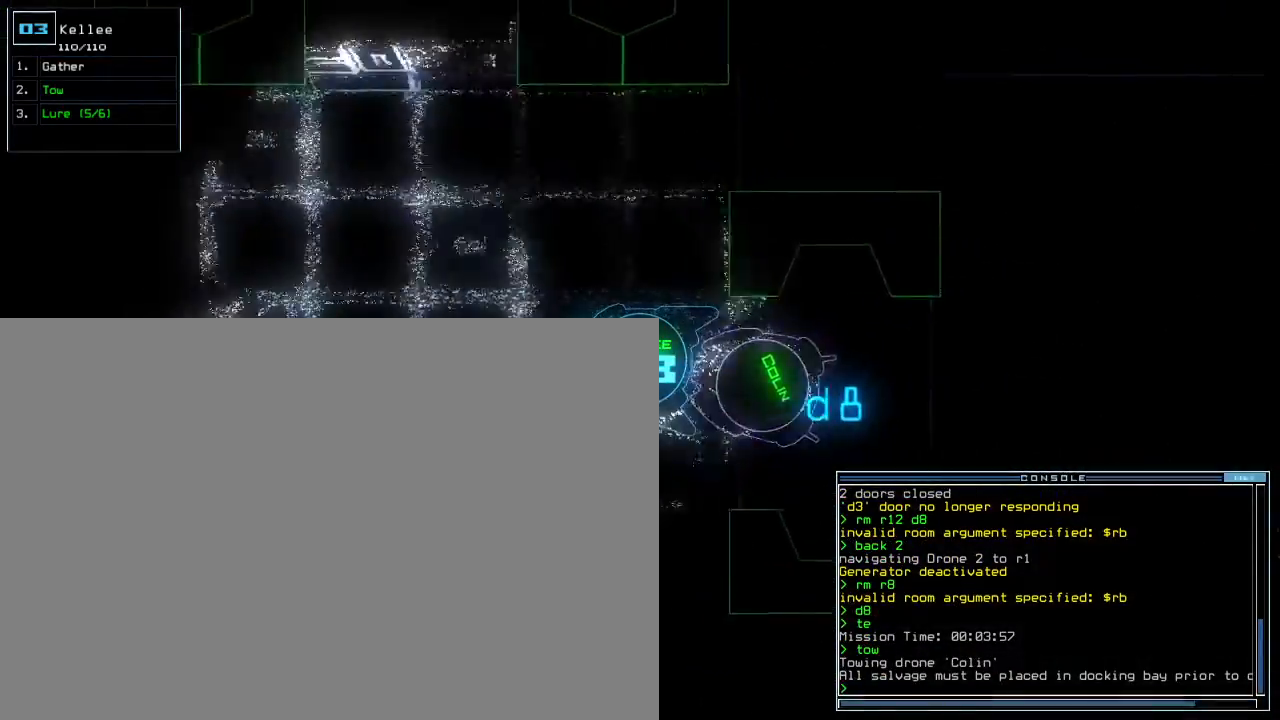
{"keys": ["up"], "events": [[217, "right", "down"], [300, "right", "up"]]}
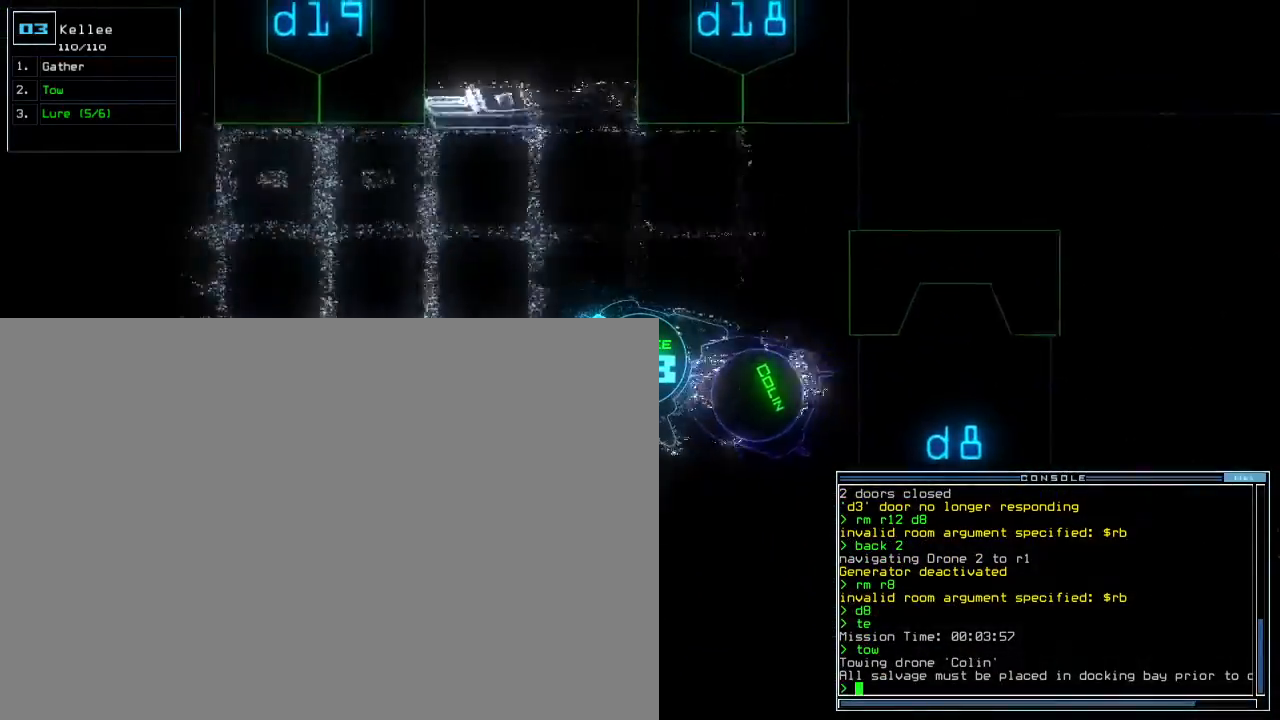
{"keys": ["up"], "events": [[183, "left", "down"], [233, "left", "up"]]}
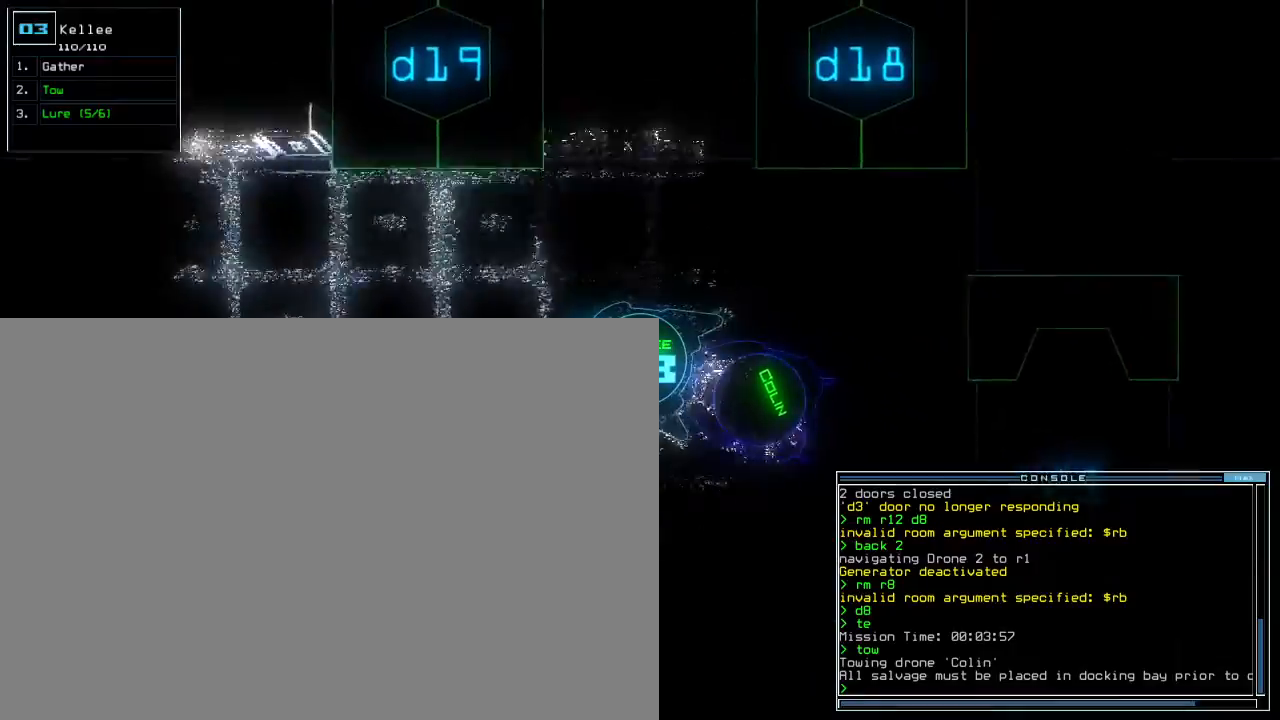
{"keys": ["up"], "events": [[83, "left", "down"], [183, "left", "up"]]}
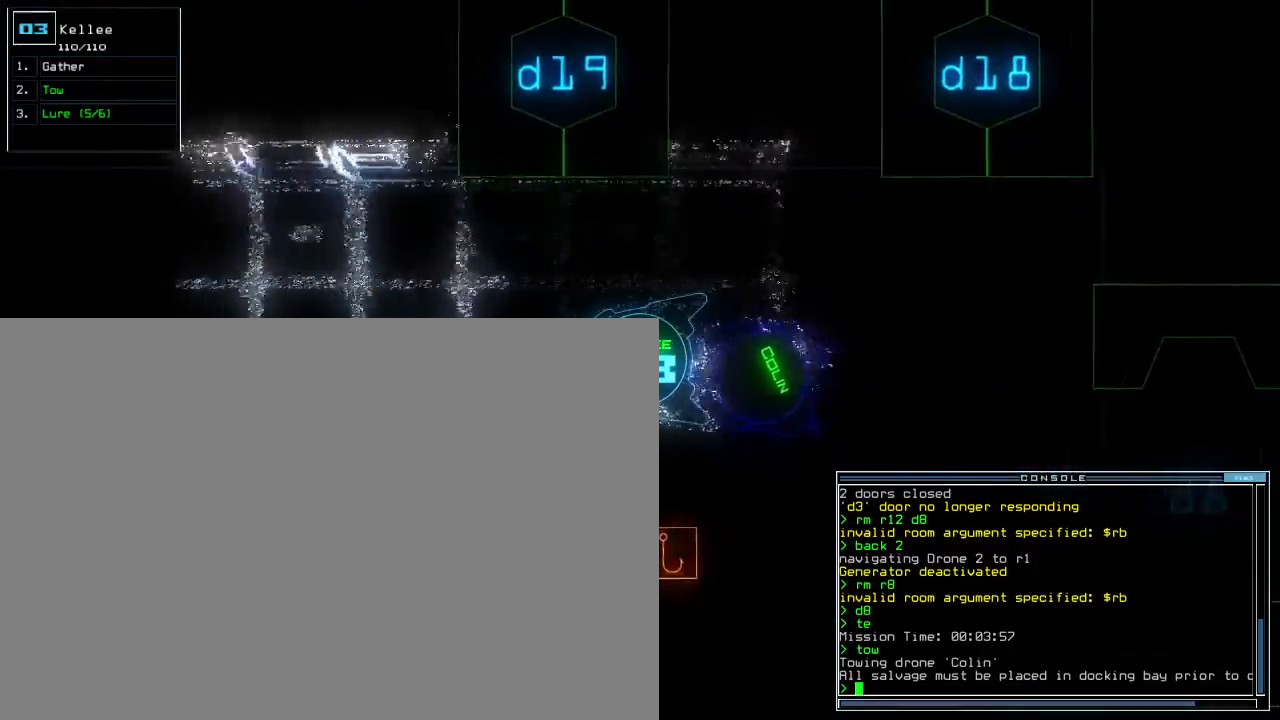
{"keys": ["up"], "events": [[67, "right", "down"], [117, "right", "up"], [400, "left", "down"], [450, "left", "up"]]}
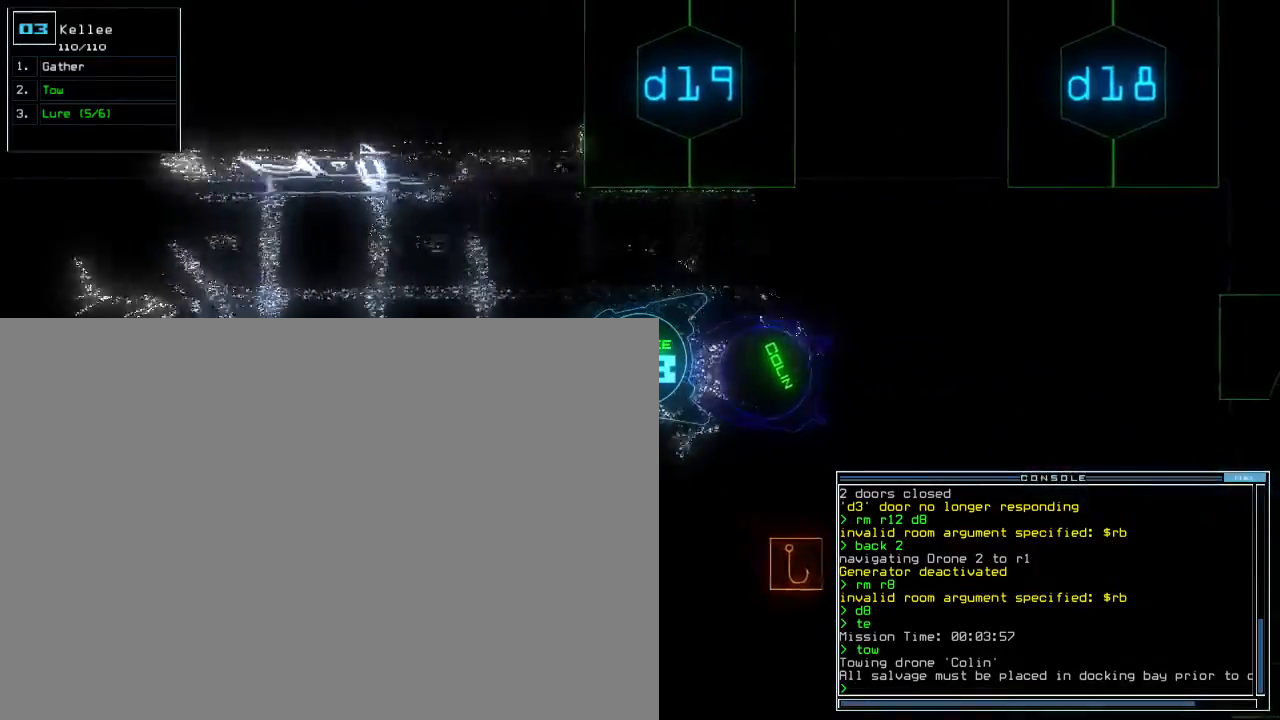
{"keys": ["up"], "events": [[433, "left", "down"], [500, "left", "up"]]}
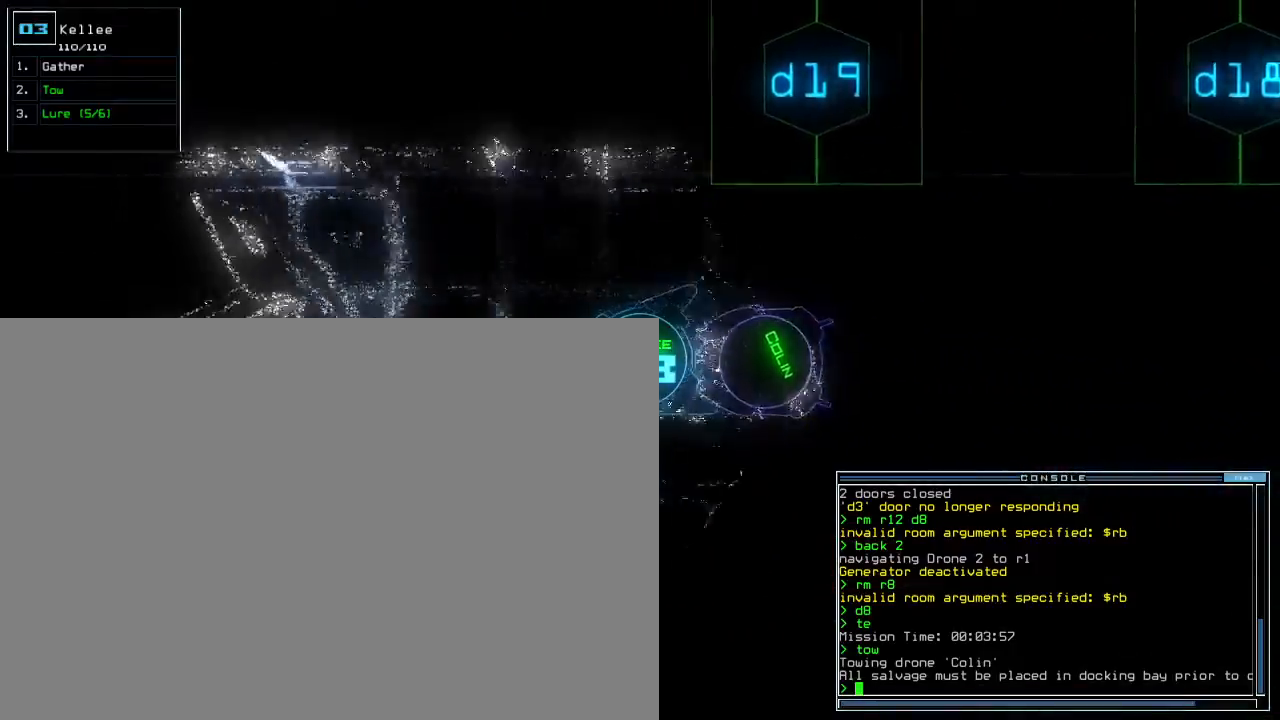
{"keys": ["up"], "events": []}